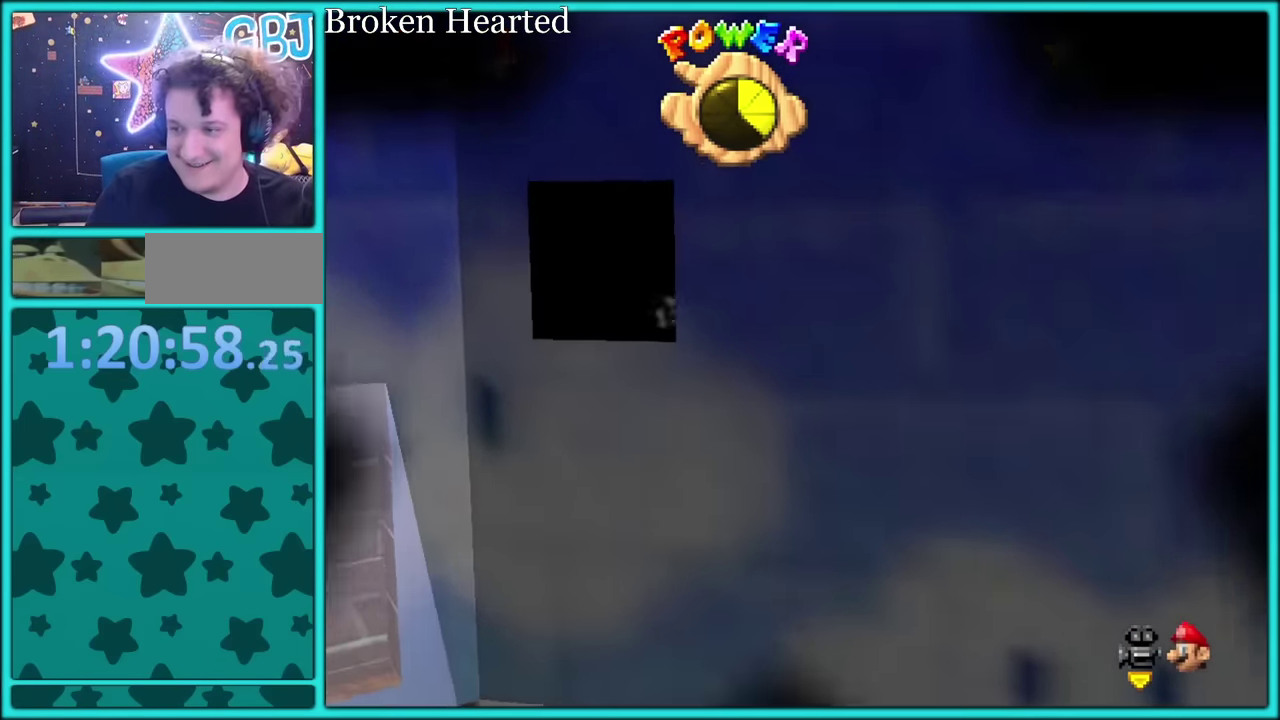
Gameplay with a controller (Nintendo layout); each line is a JSON object with the inputs held at the frame after it. "events" lists button and stick changes between this image and that frame as [ms after this image, input, new state], when the widget could be followed in between. Not read: L3 R2 R3.
{"buttons": [], "left_stick": "center"}
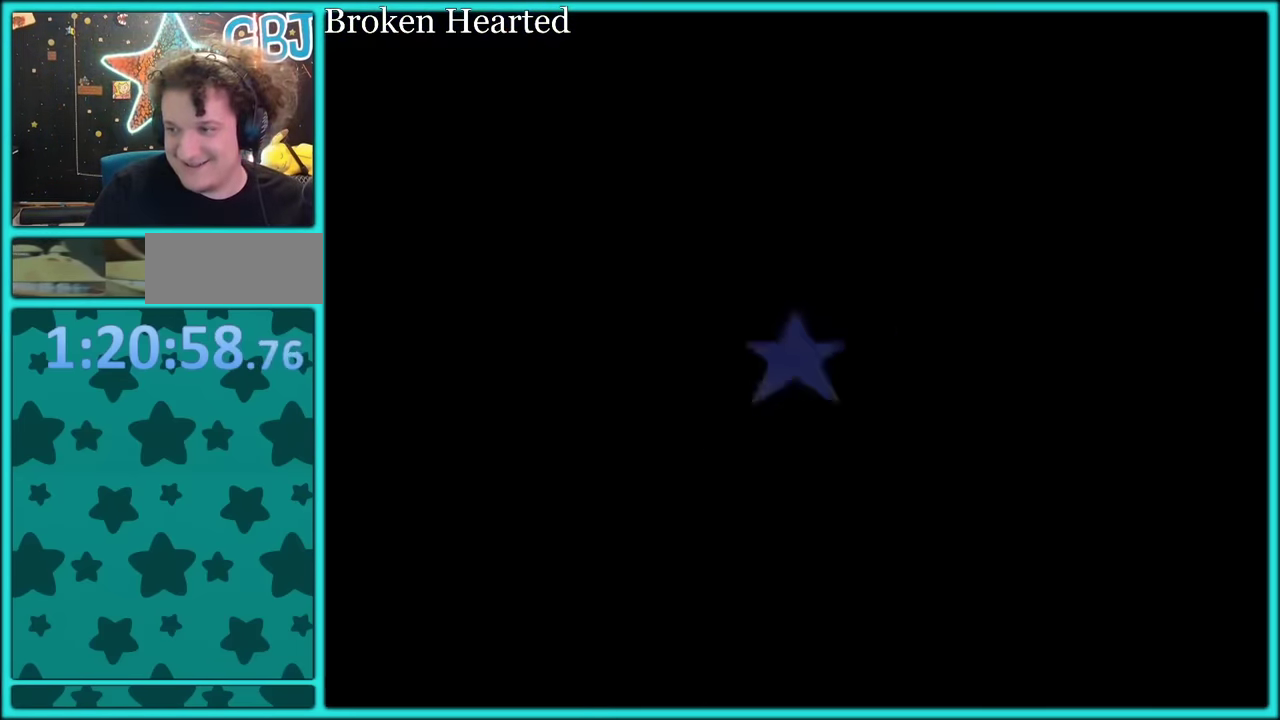
{"buttons": [], "left_stick": "down-right"}
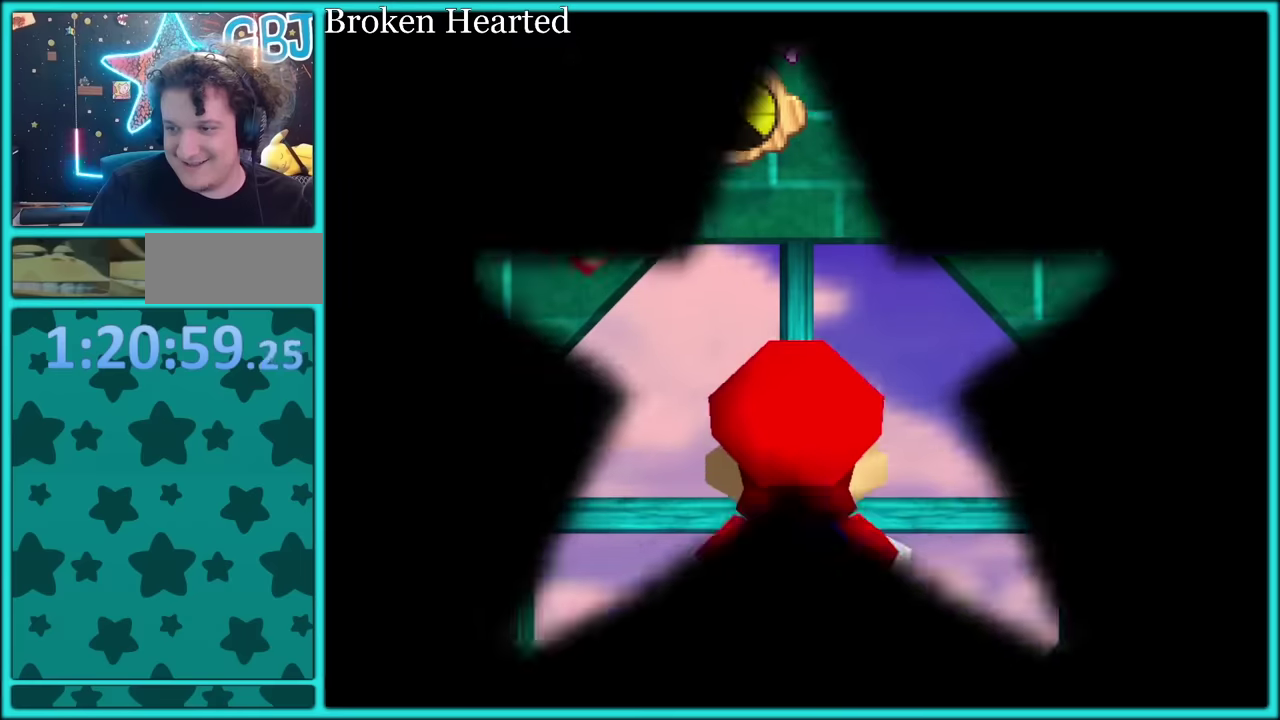
{"buttons": [], "left_stick": "center"}
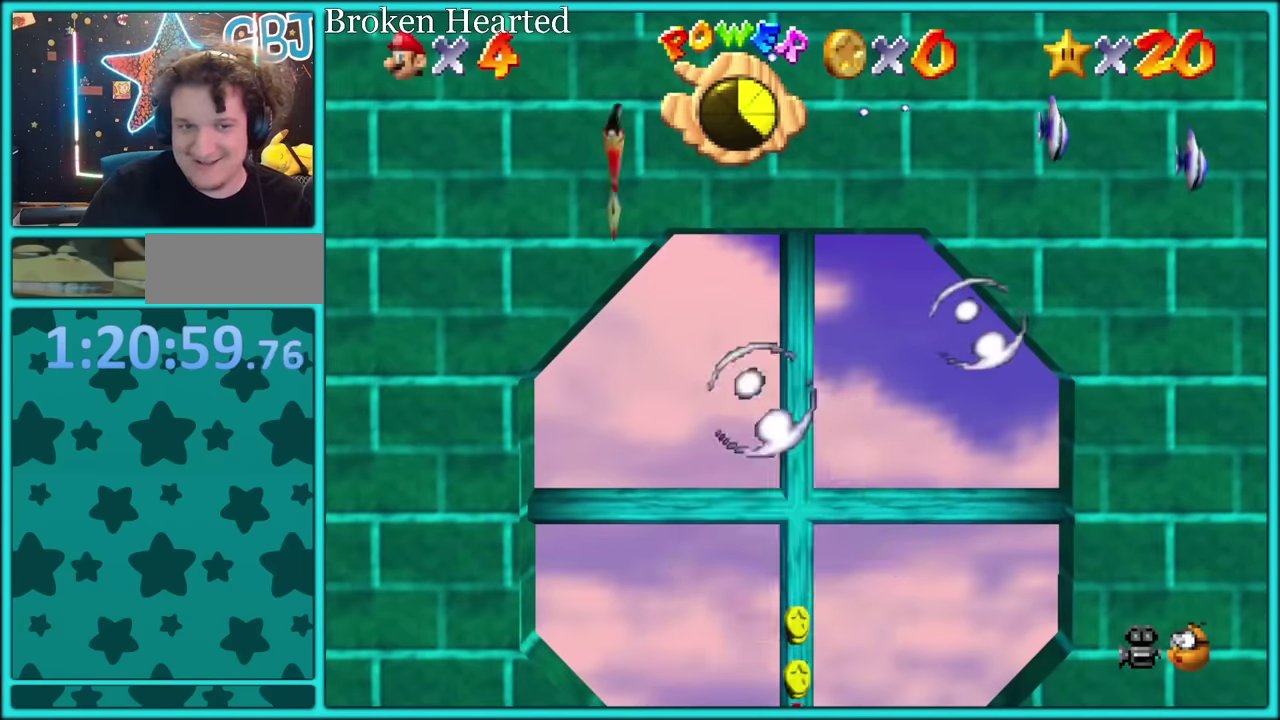
{"buttons": ["A"], "left_stick": "up"}
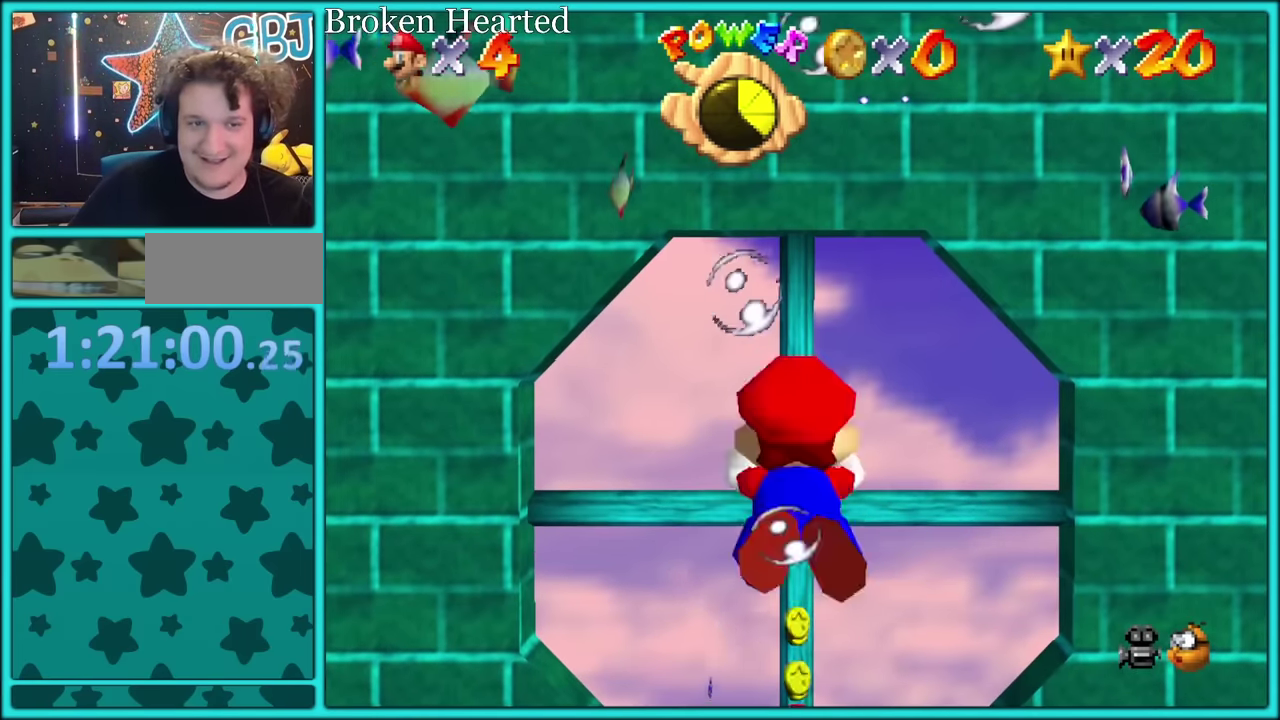
{"buttons": ["A"], "left_stick": "up", "events": [[50, "left_stick", "up-right"], [200, "A", "up"], [216, "left_stick", "up"], [316, "left_stick", "down"], [433, "A", "down"], [500, "left_stick", "up"]]}
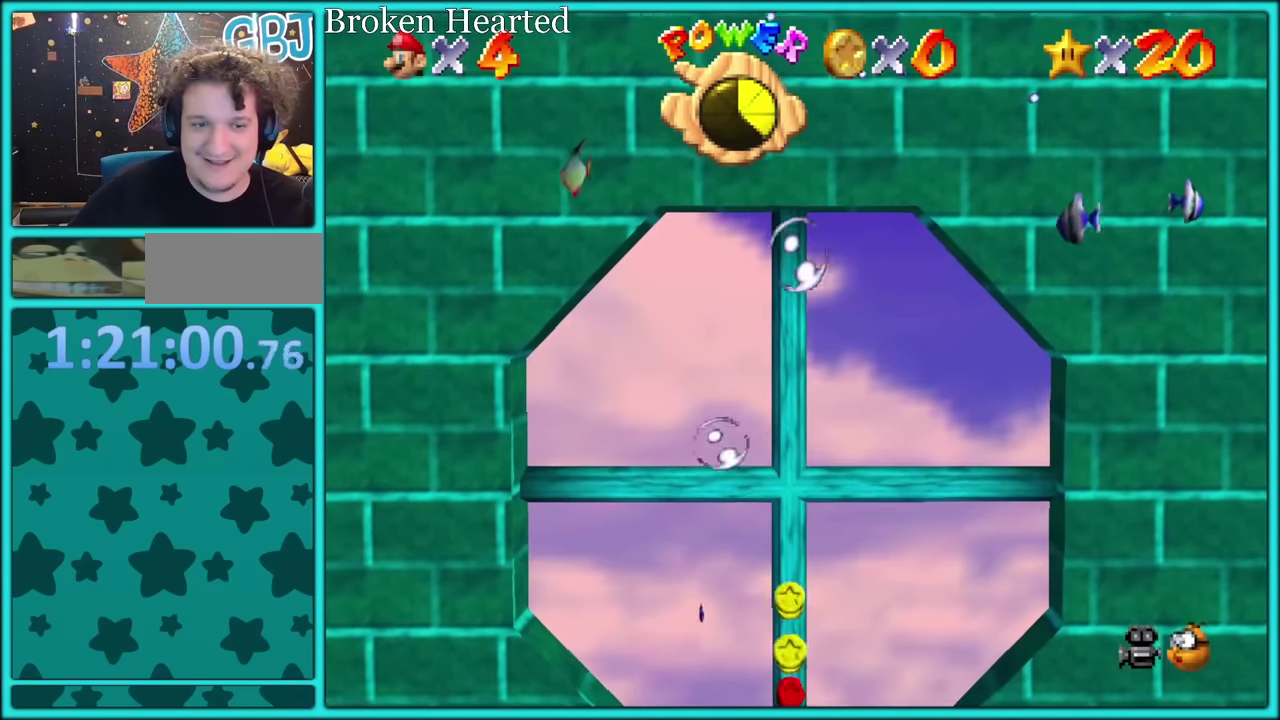
{"buttons": [], "left_stick": "up-left"}
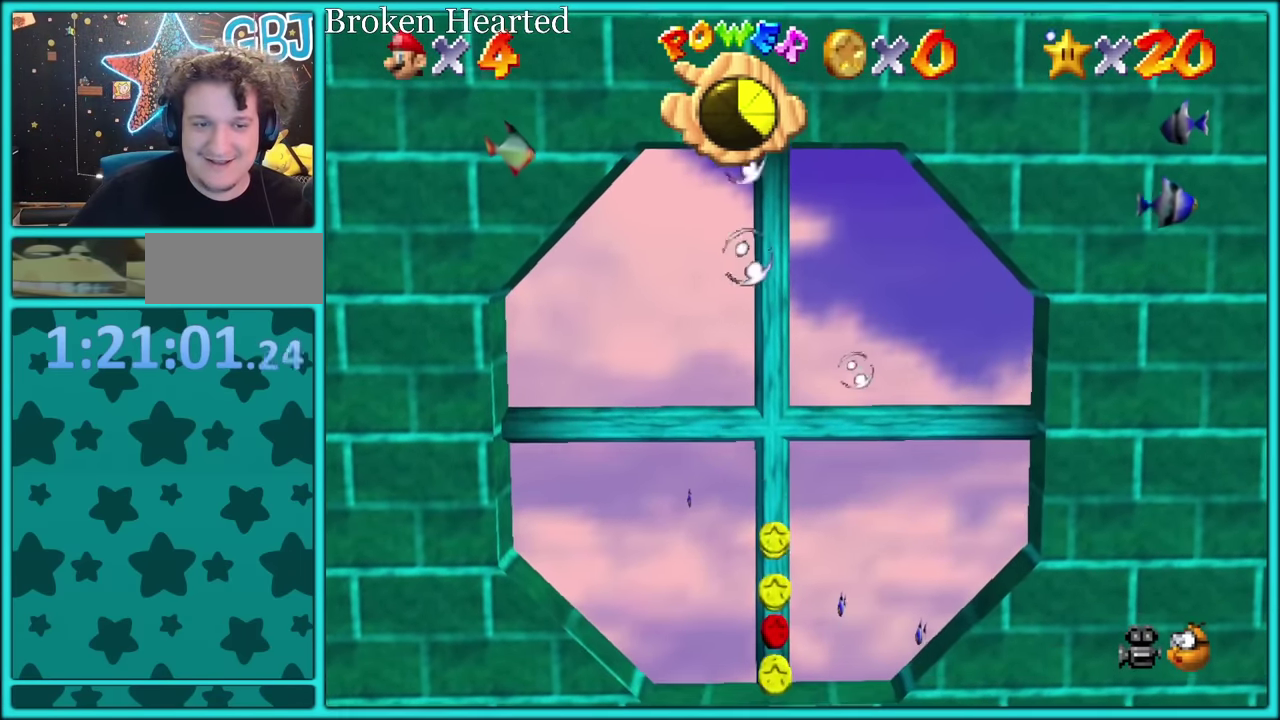
{"buttons": [], "left_stick": "up", "events": [[50, "A", "down"], [133, "left_stick", "down-left"], [233, "left_stick", "left"], [300, "left_stick", "down-left"], [366, "left_stick", "up"], [416, "A", "up"]]}
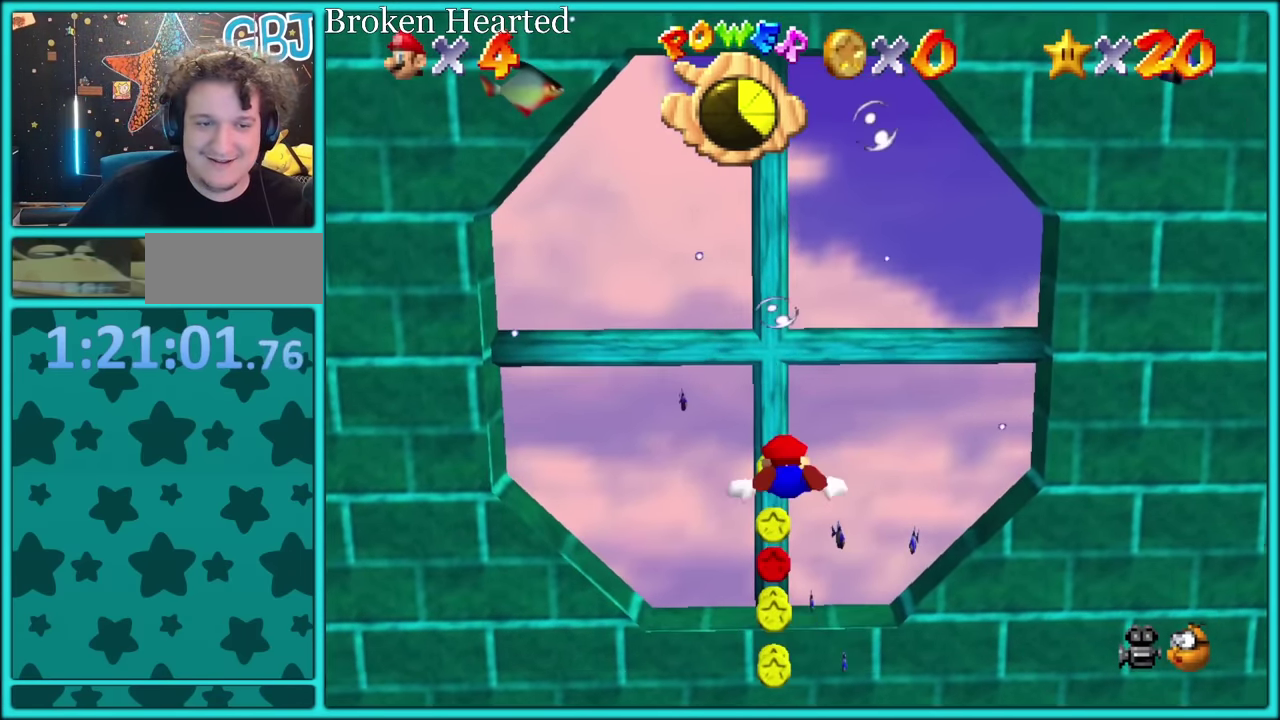
{"buttons": ["A"], "left_stick": "up"}
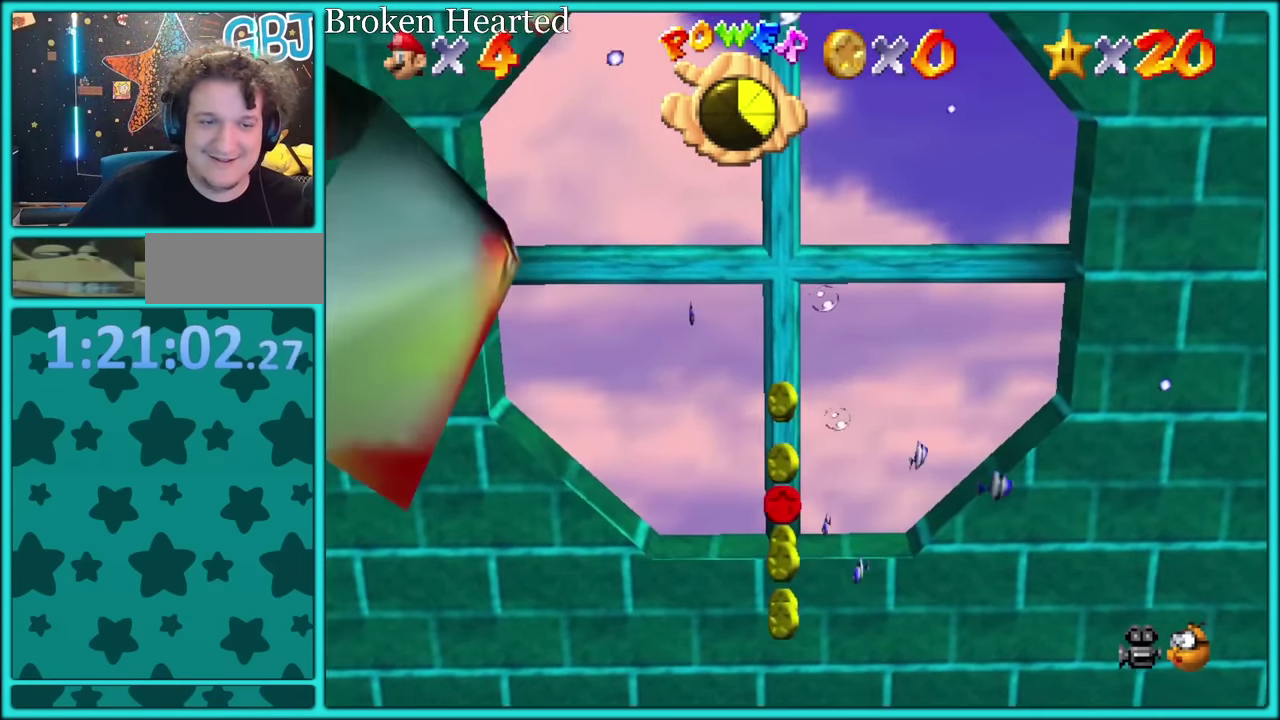
{"buttons": ["C_RIGHT"], "left_stick": "left"}
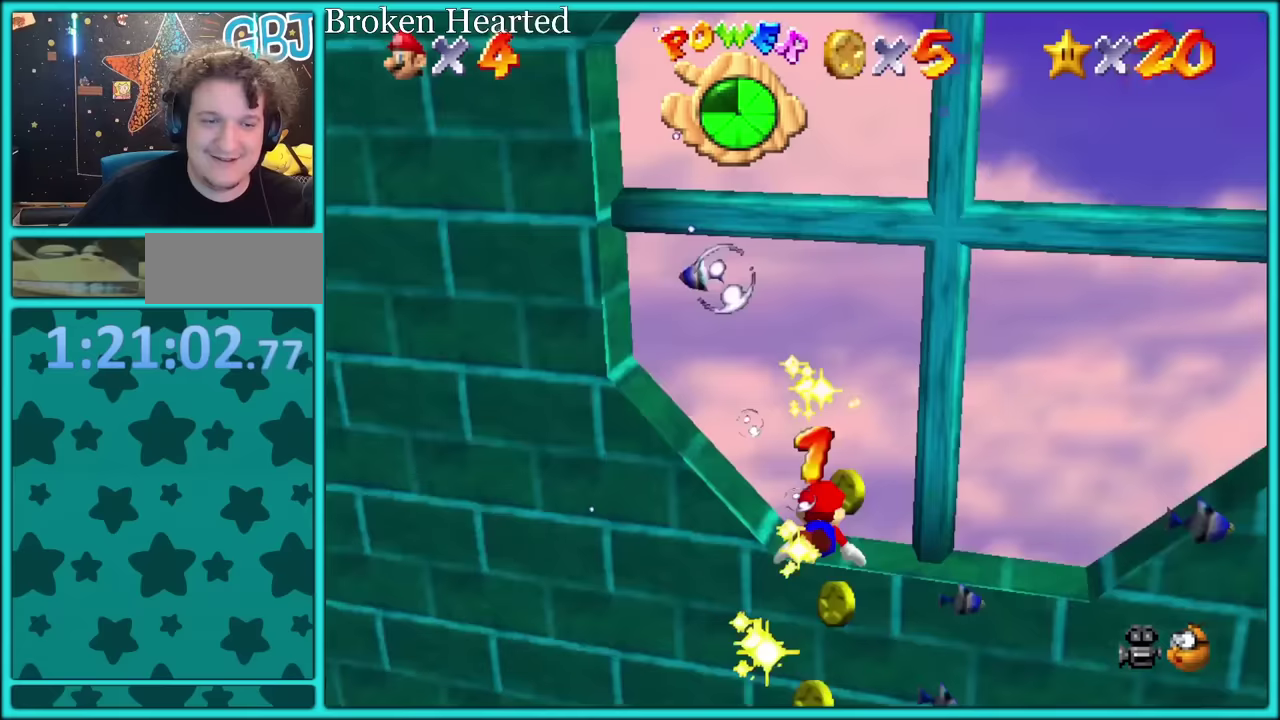
{"buttons": ["A", "C_RIGHT"], "left_stick": "left", "events": [[233, "A", "down"]]}